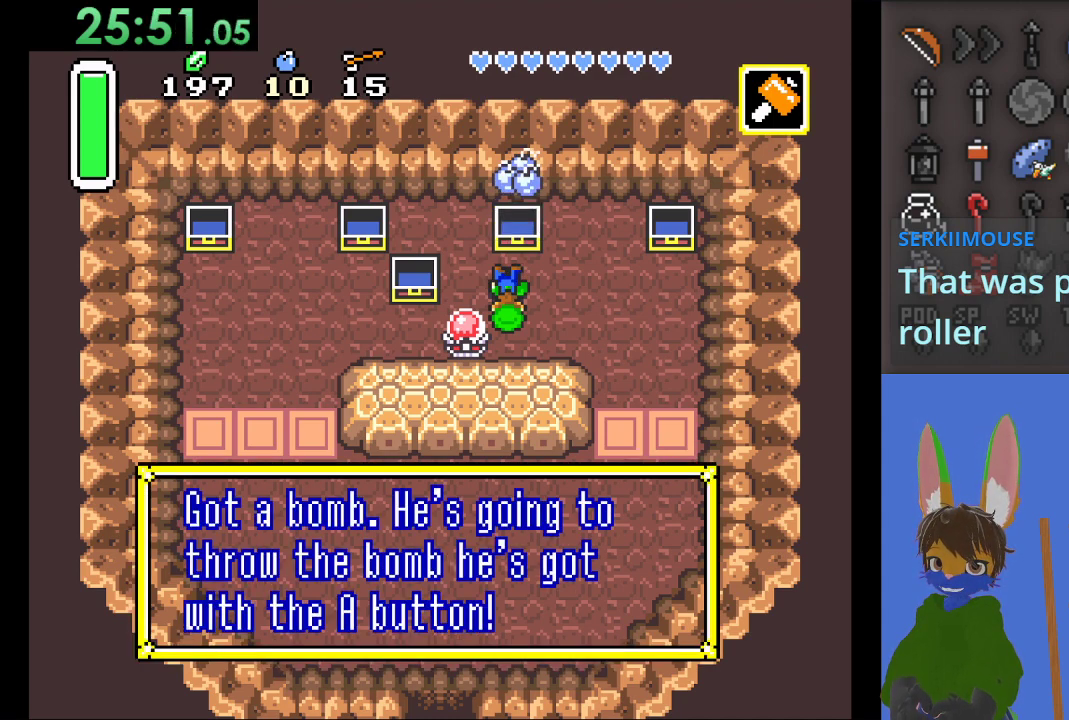
Gameplay with a controller (PlayStation layout); each line is a JSON object with the inputs held at the frame after it. "events" lists button and stick changes between this image and that frame as [ms after this image, input, new state], when the widget could be followed in between. Not read: START.
{"buttons": [], "left_stick": "down-right", "right_stick": "center", "events": [[300, "CROSS", "down"], [333, "left_stick", "down-right"], [467, "CROSS", "up"]]}
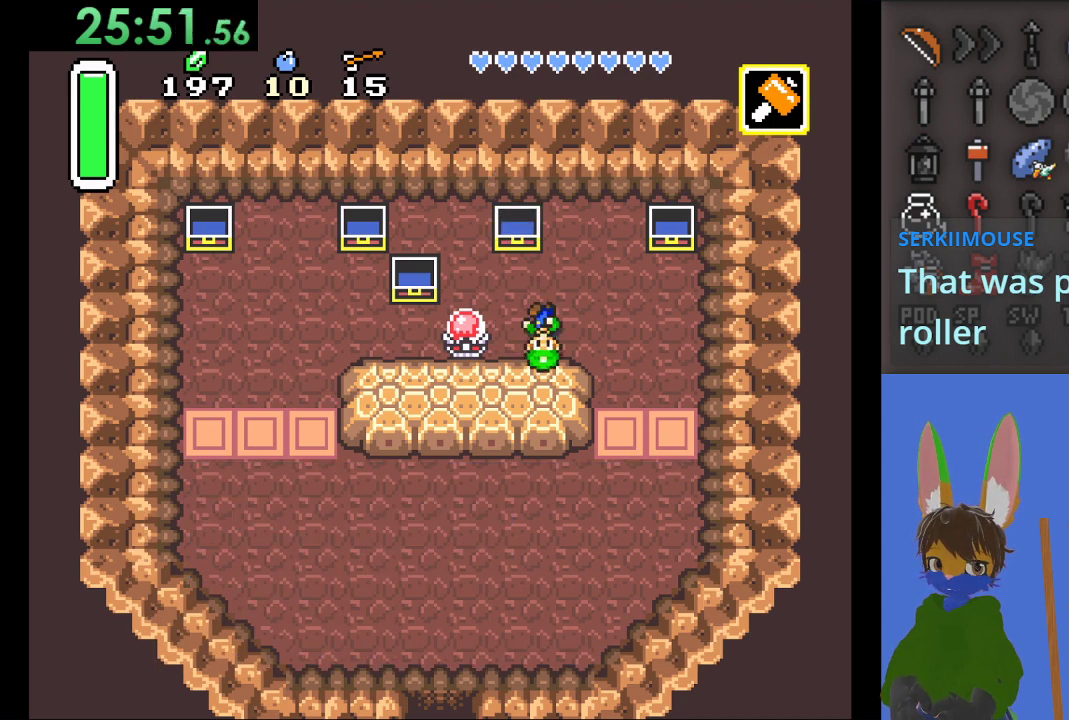
{"buttons": [], "left_stick": "down", "right_stick": "center", "events": [[400, "left_stick", "down"]]}
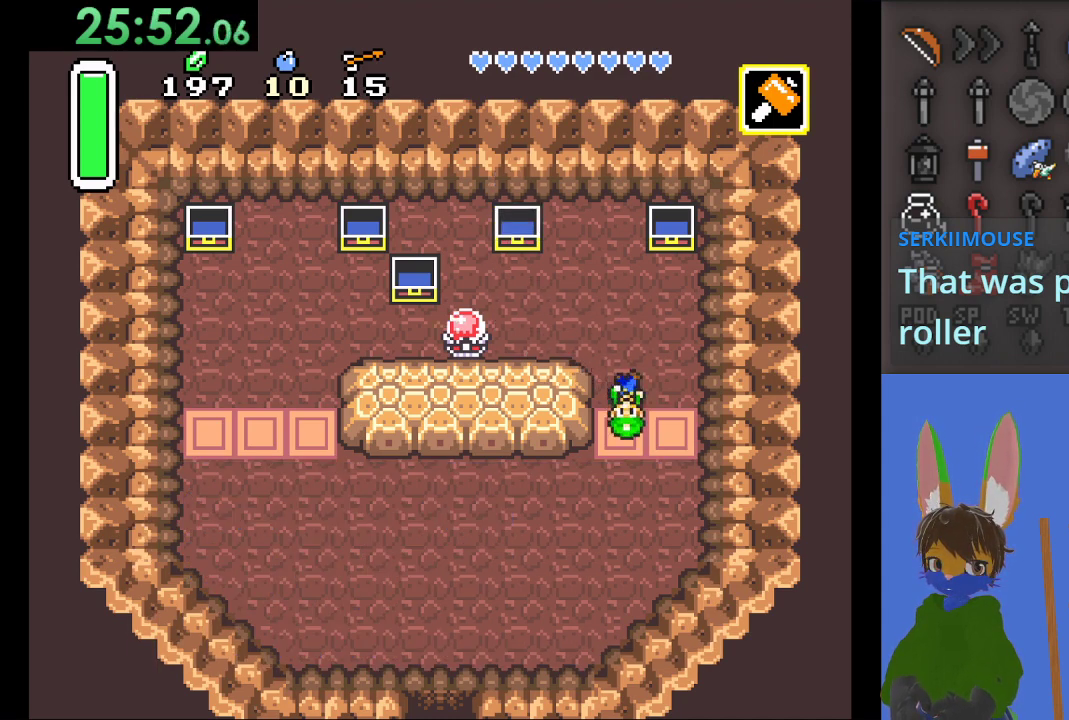
{"buttons": [], "left_stick": "down-left", "right_stick": "center", "events": [[133, "left_stick", "down-left"]]}
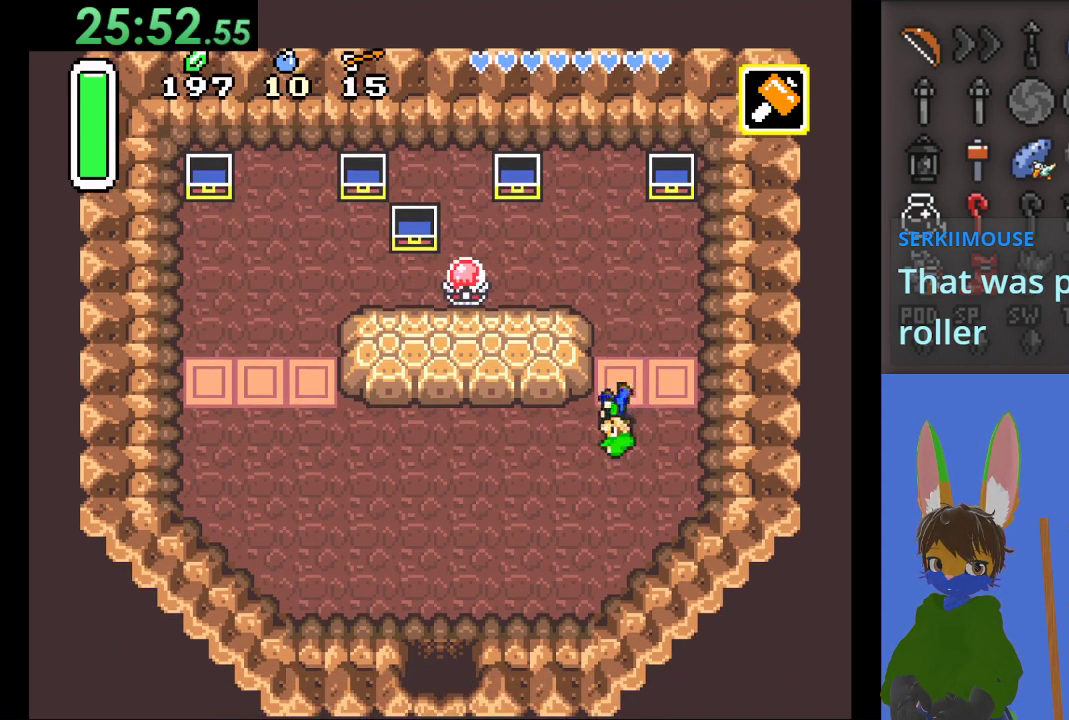
{"buttons": [], "left_stick": "left", "right_stick": "center", "events": [[100, "left_stick", "left"], [200, "left_stick", "down-left"], [400, "left_stick", "left"]]}
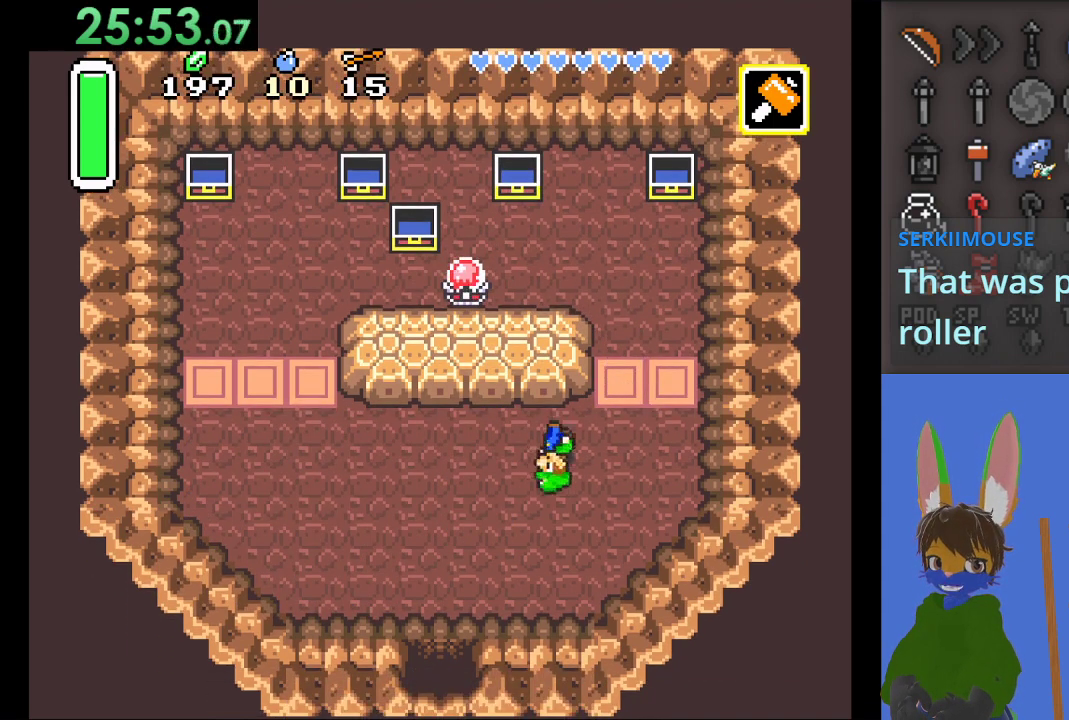
{"buttons": [], "left_stick": "down", "right_stick": "center", "events": [[467, "left_stick", "down"]]}
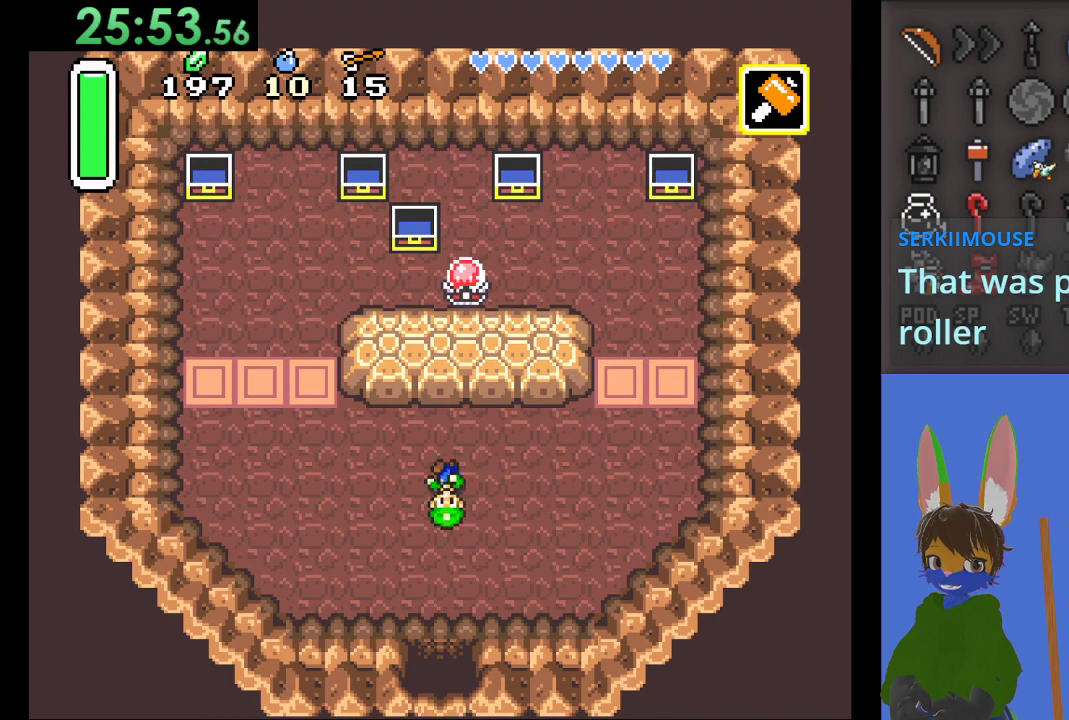
{"buttons": [], "left_stick": "down", "right_stick": "center", "events": []}
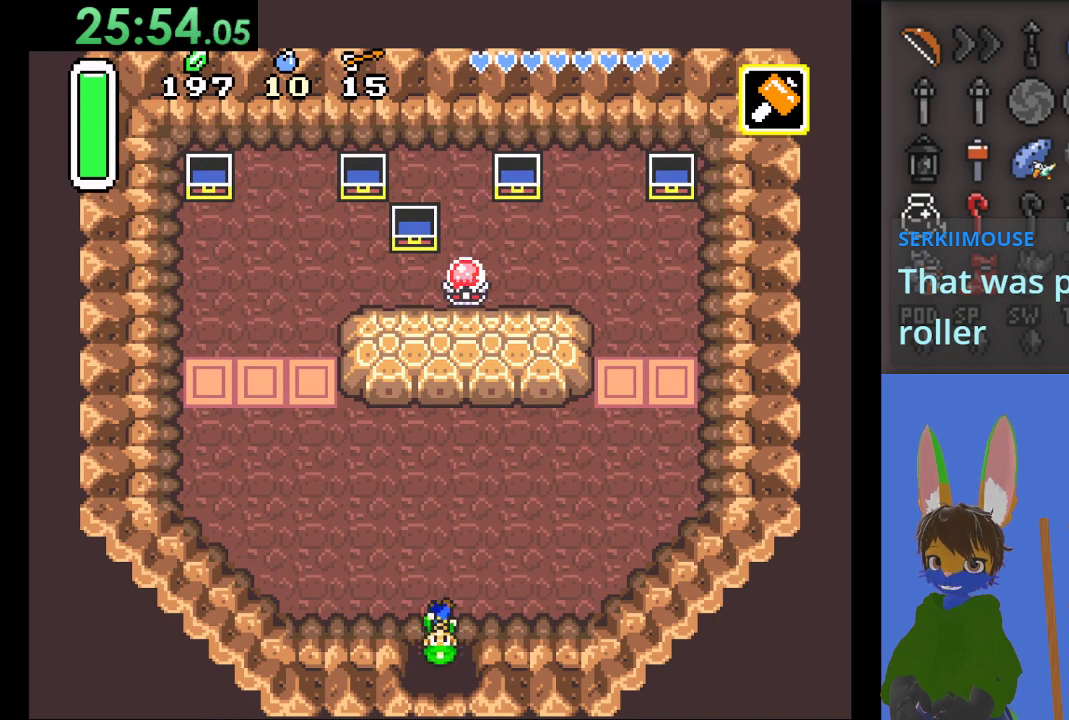
{"buttons": [], "left_stick": "down", "right_stick": "center", "events": []}
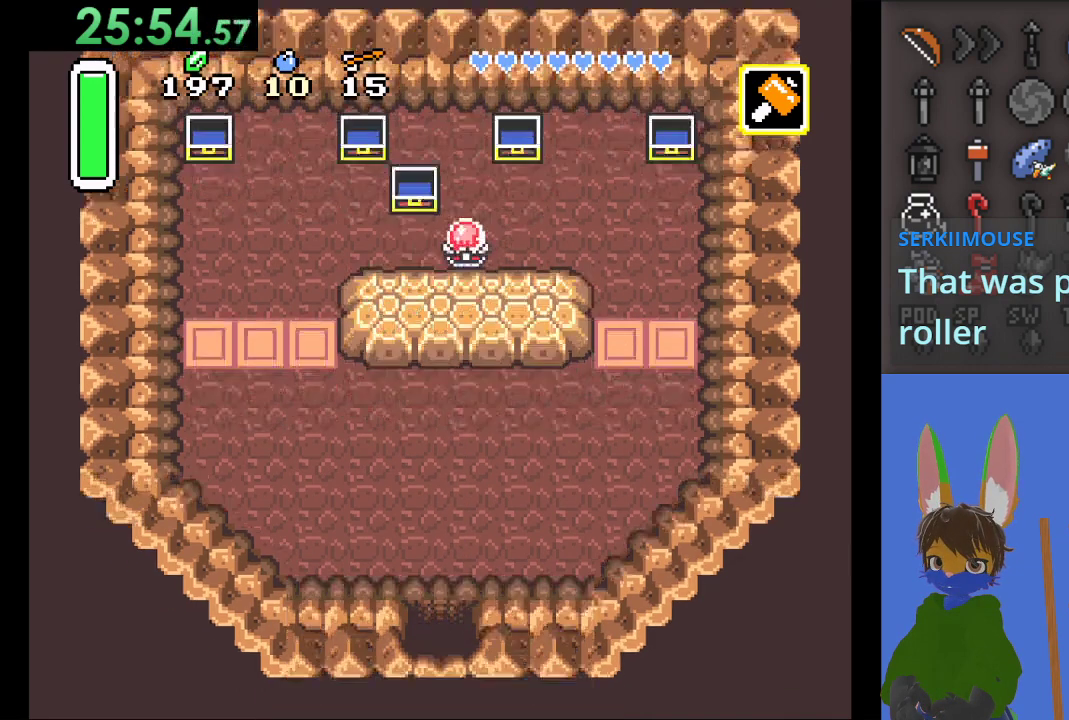
{"buttons": [], "left_stick": "down", "right_stick": "center", "events": []}
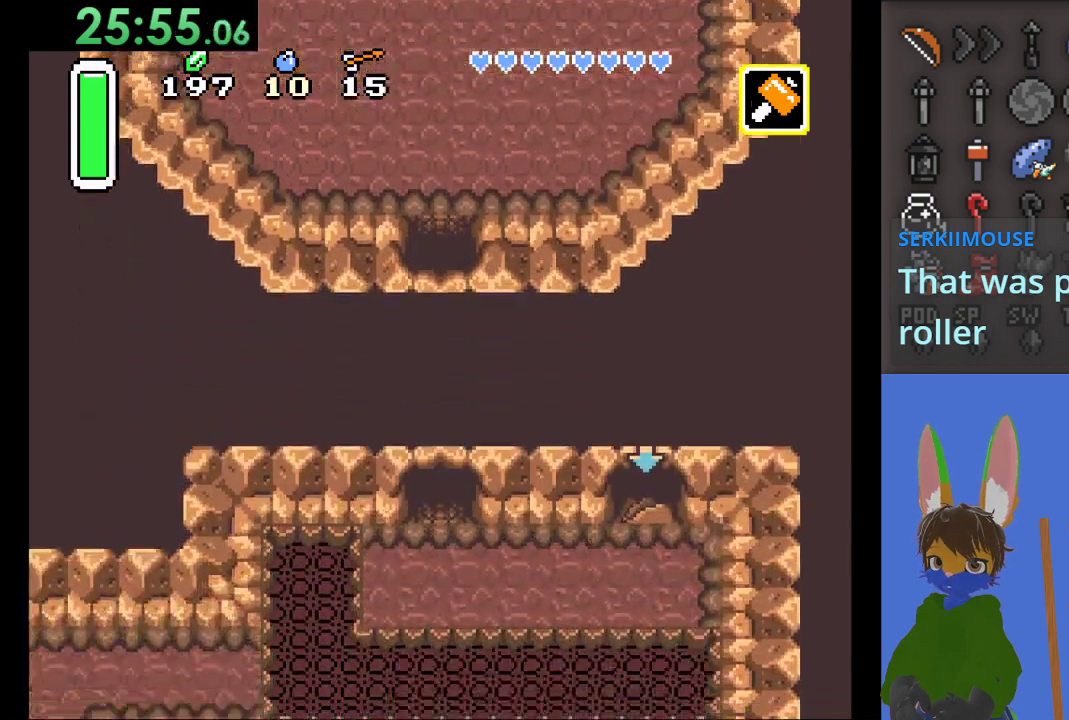
{"buttons": [], "left_stick": "center", "right_stick": "center", "events": [[500, "left_stick", "center"]]}
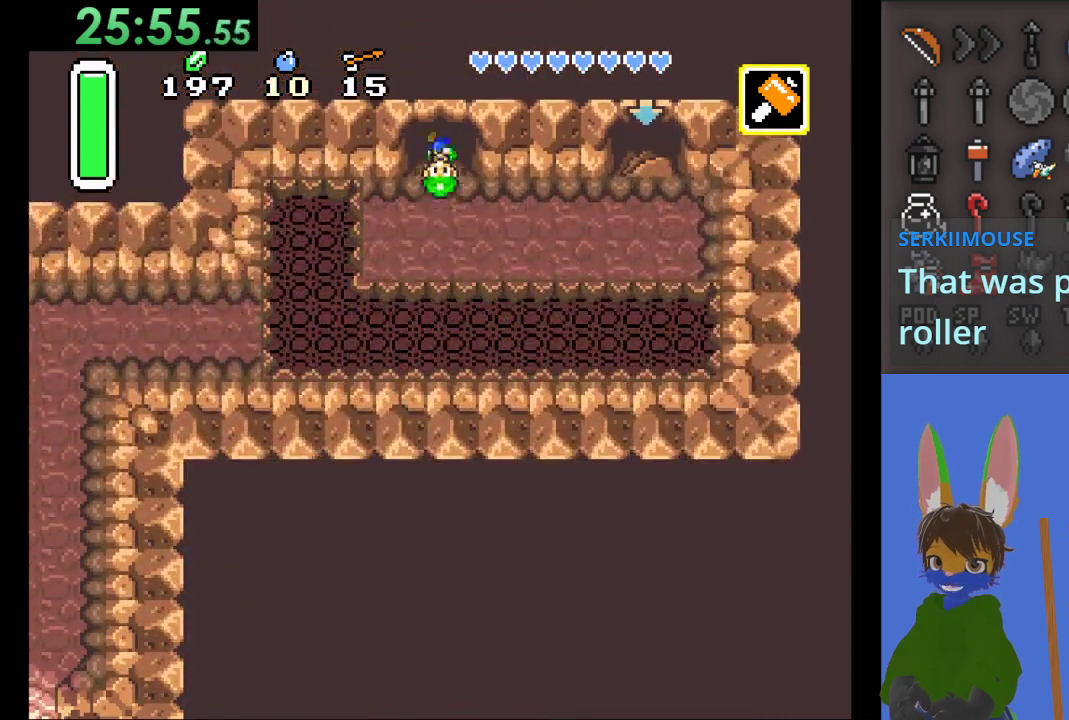
{"buttons": [], "left_stick": "down-left", "right_stick": "center", "events": [[267, "left_stick", "down"], [500, "left_stick", "down-left"]]}
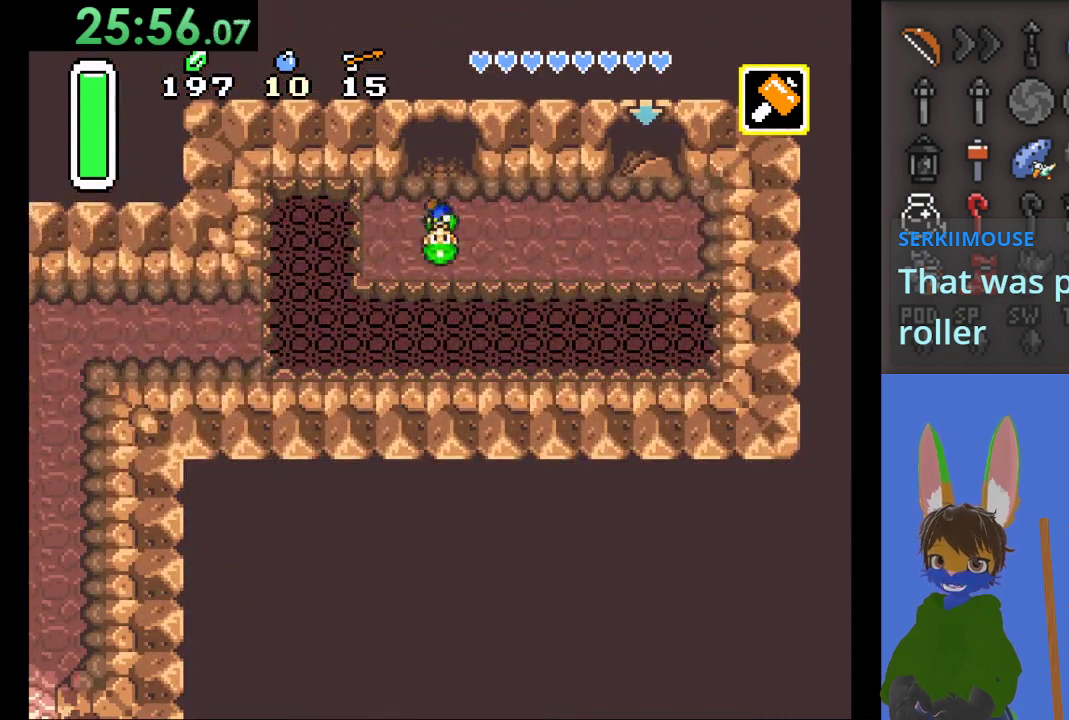
{"buttons": [], "left_stick": "center", "right_stick": "center", "events": [[33, "left_stick", "left"], [100, "left_stick", "center"], [267, "left_stick", "left"], [433, "left_stick", "center"]]}
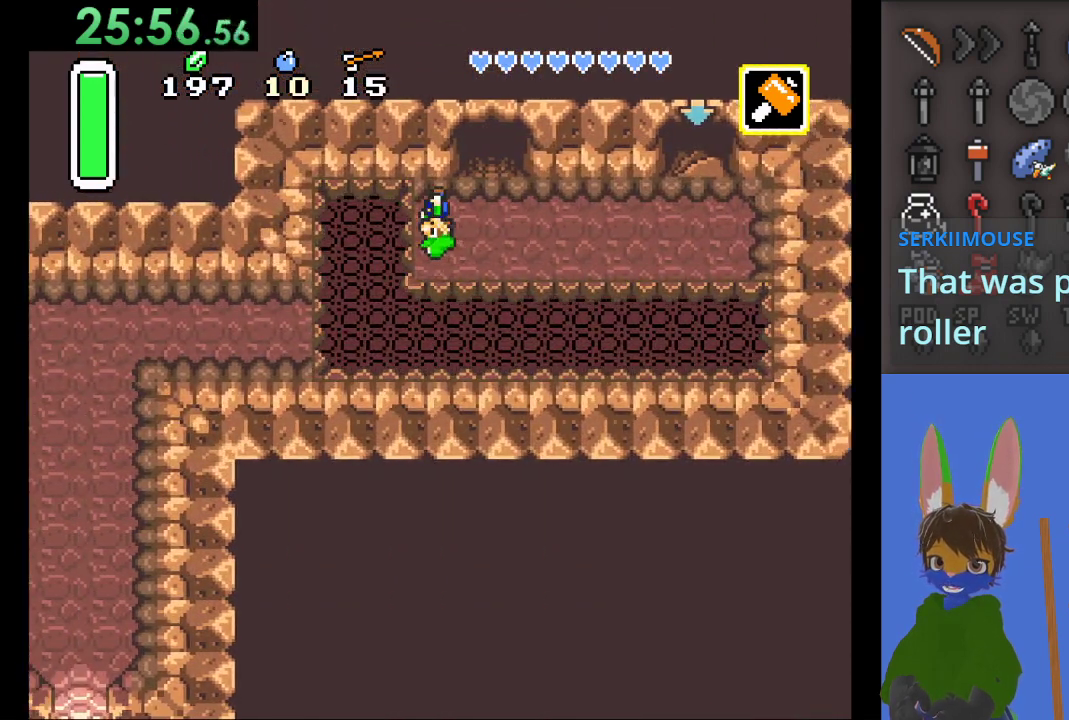
{"buttons": ["CROSS"], "left_stick": "center", "right_stick": "center", "events": [[133, "left_stick", "right"], [200, "left_stick", "center"], [500, "CROSS", "down"]]}
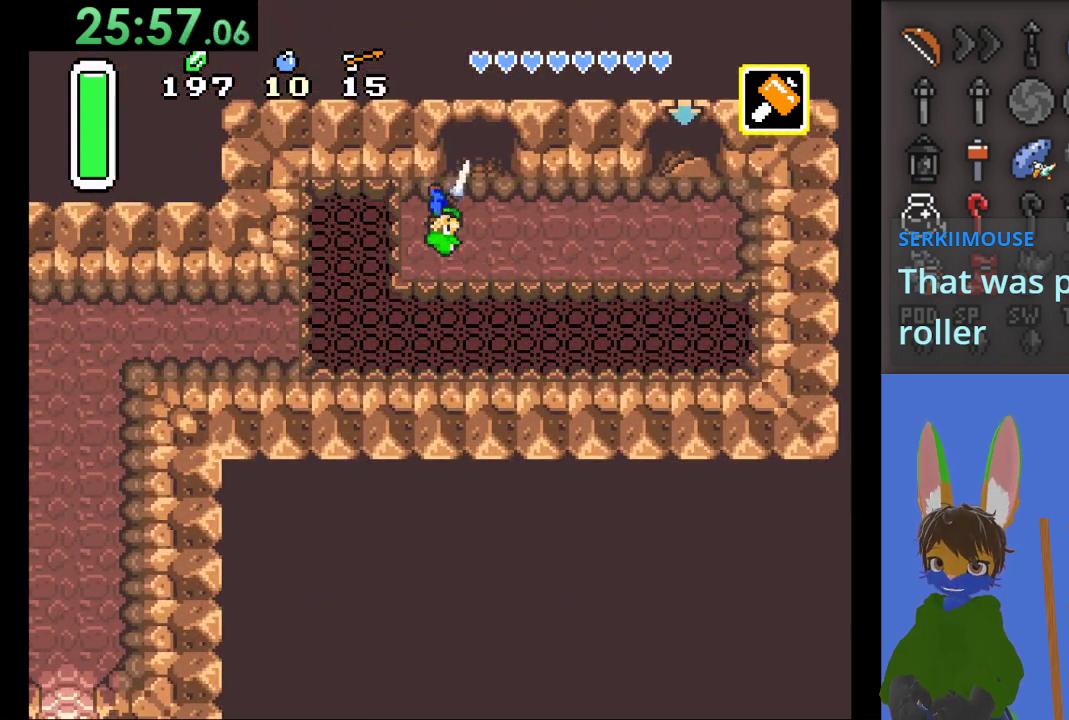
{"buttons": ["CROSS"], "left_stick": "center", "right_stick": "center", "events": [[167, "left_stick", "left"], [267, "left_stick", "center"]]}
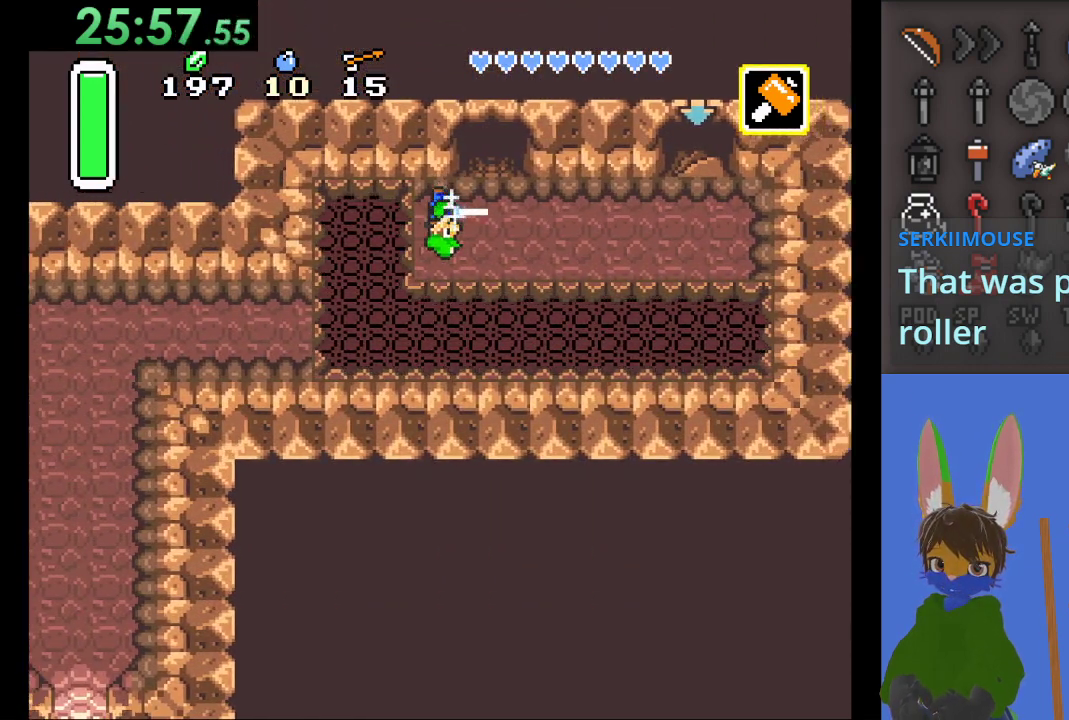
{"buttons": ["CROSS"], "left_stick": "center", "right_stick": "center", "events": [[33, "left_stick", "up-left"], [133, "left_stick", "center"]]}
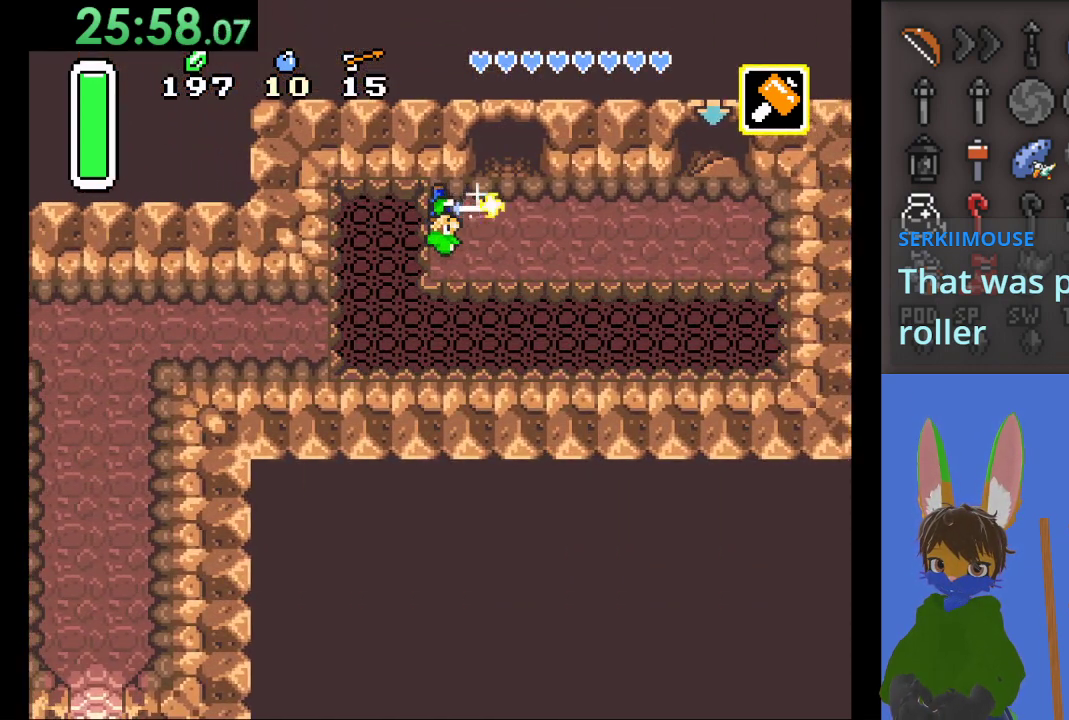
{"buttons": ["CROSS"], "left_stick": "center", "right_stick": "center", "events": []}
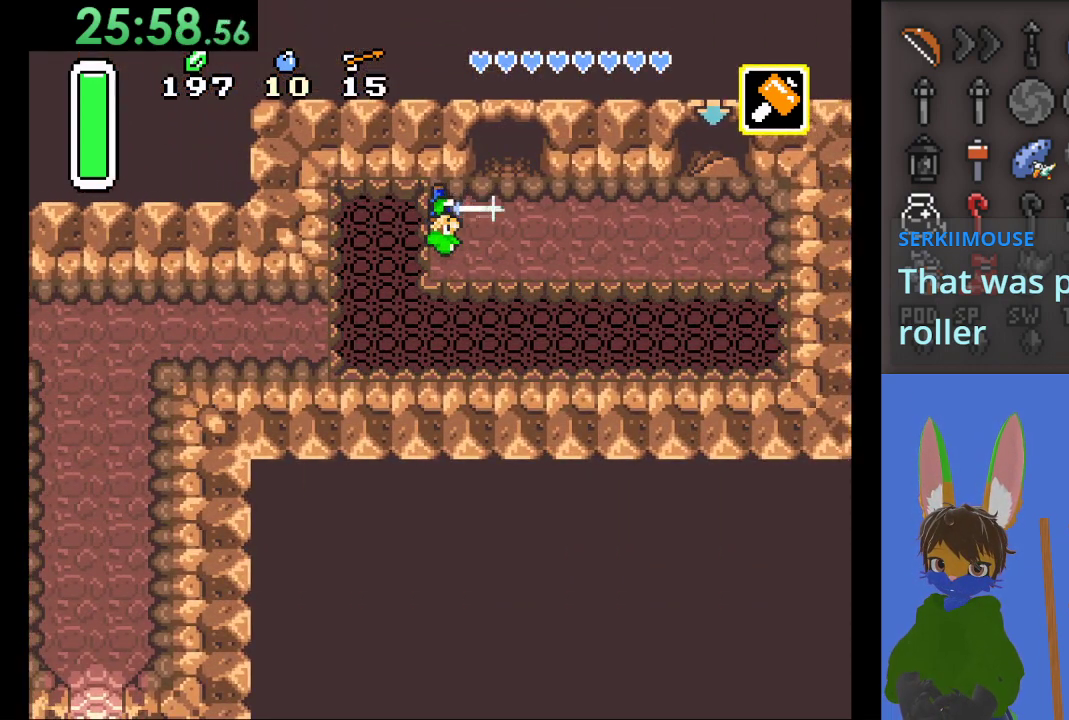
{"buttons": ["CROSS"], "left_stick": "center", "right_stick": "center", "events": [[333, "left_stick", "up"], [433, "left_stick", "center"]]}
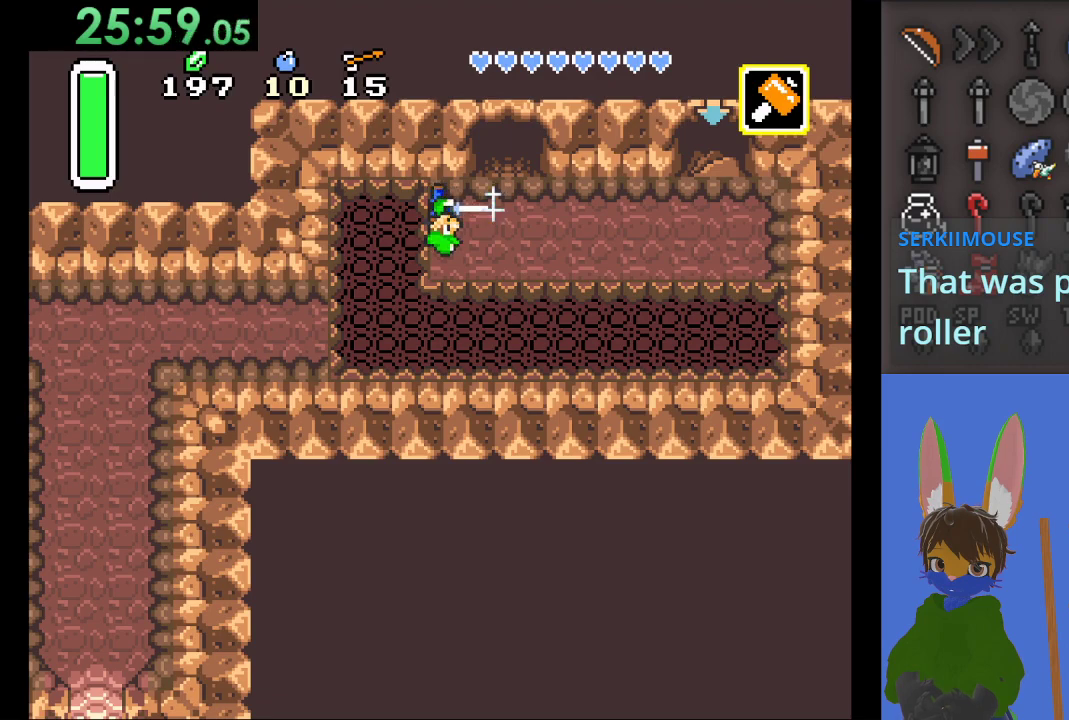
{"buttons": ["CROSS"], "left_stick": "center", "right_stick": "center", "events": []}
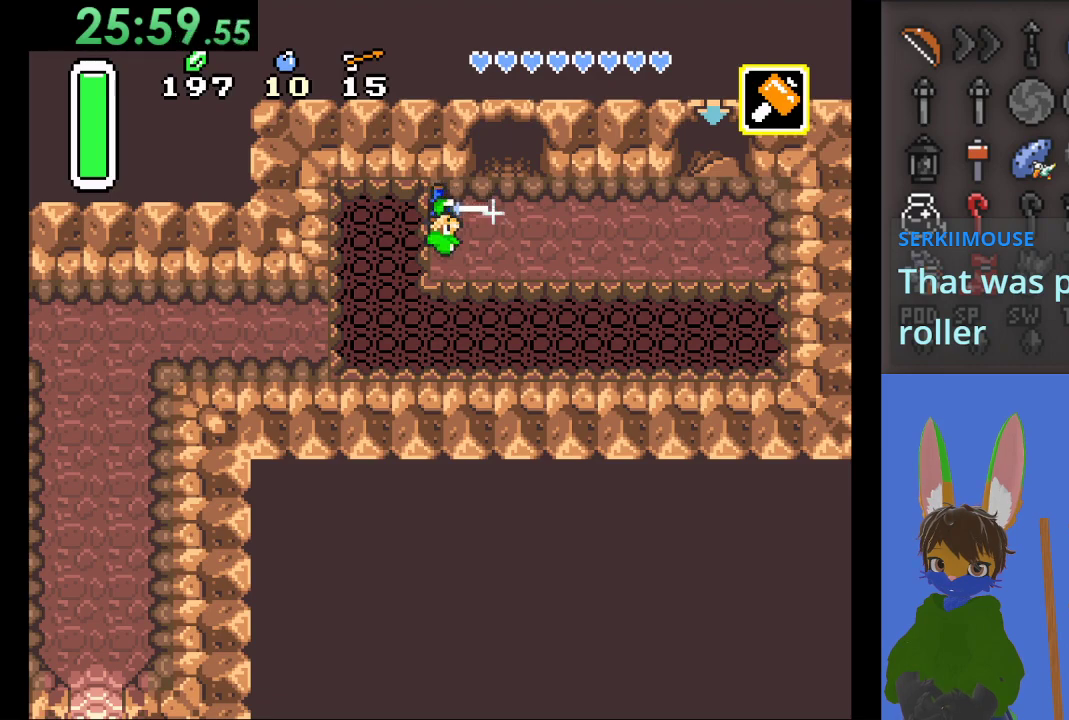
{"buttons": ["CROSS"], "left_stick": "center", "right_stick": "center", "events": []}
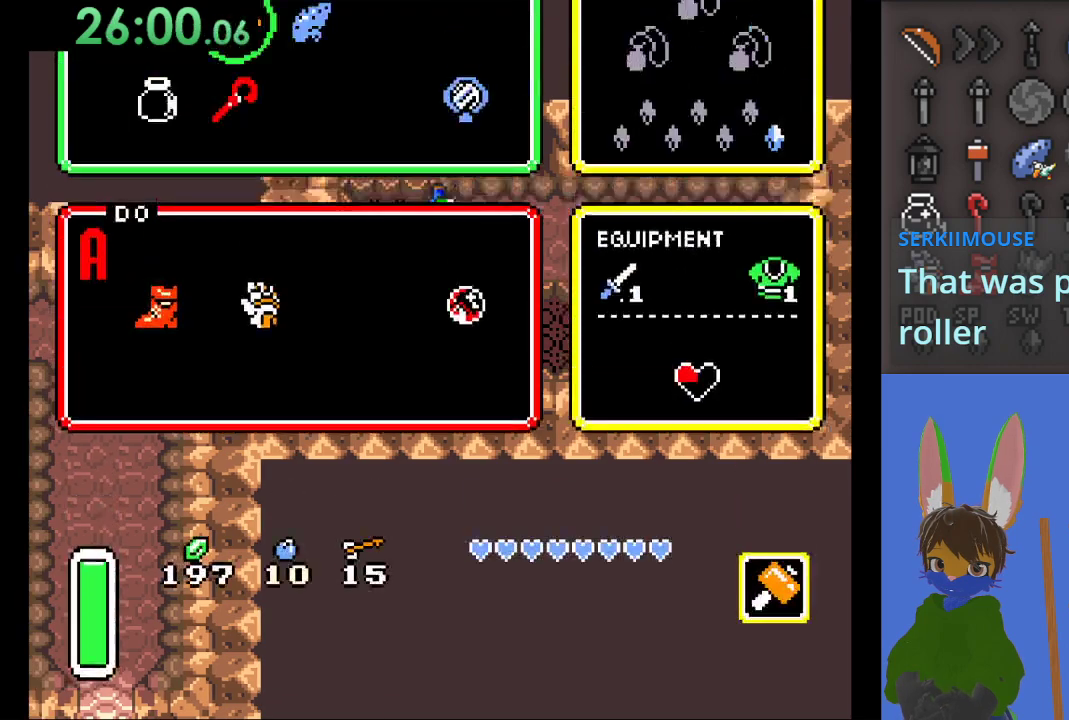
{"buttons": ["CROSS"], "left_stick": "right", "right_stick": "center", "events": [[400, "left_stick", "right"]]}
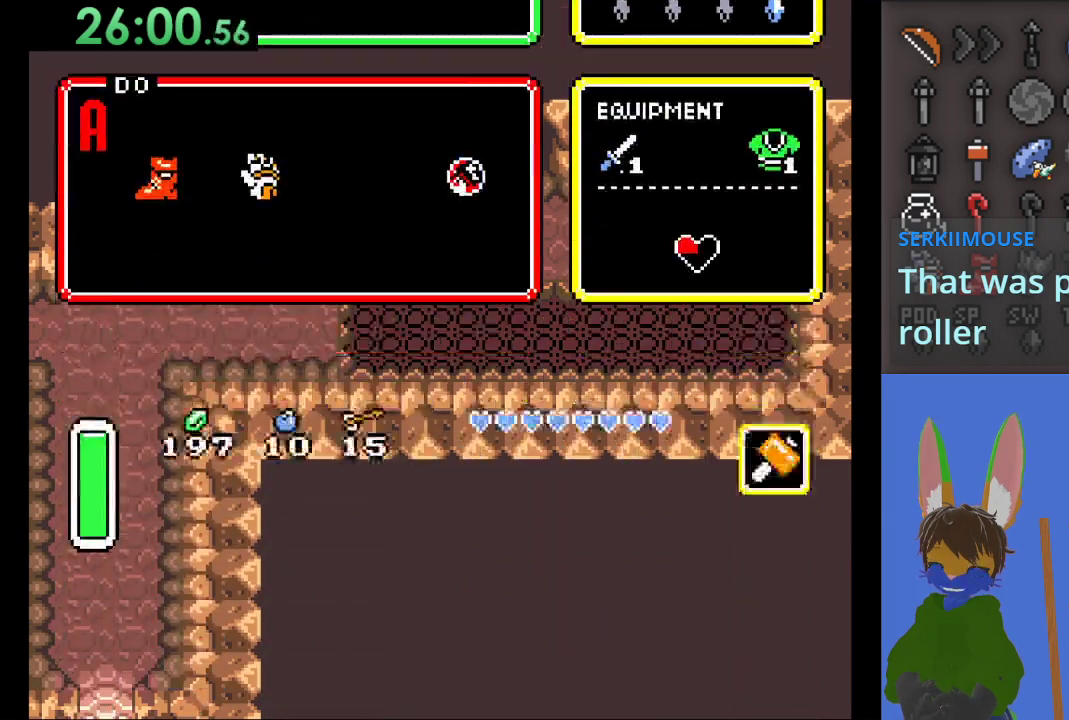
{"buttons": ["CROSS"], "left_stick": "center", "right_stick": "center", "events": [[467, "left_stick", "center"]]}
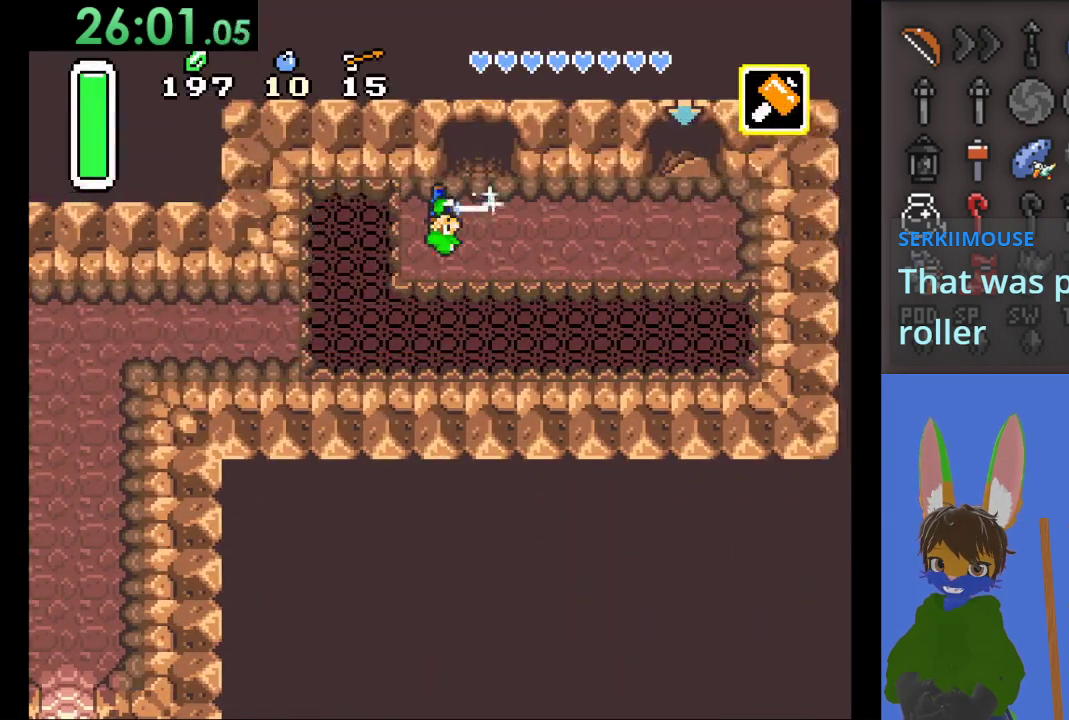
{"buttons": ["CROSS"], "left_stick": "center", "right_stick": "center", "events": [[133, "left_stick", "left"], [267, "left_stick", "center"]]}
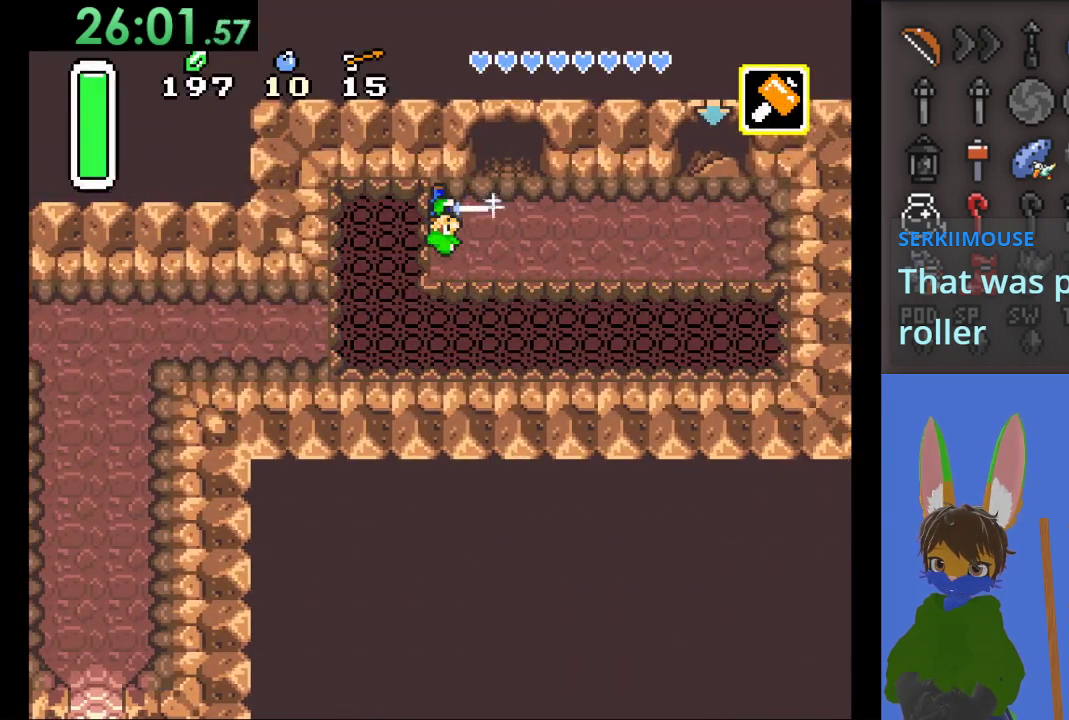
{"buttons": ["CROSS"], "left_stick": "center", "right_stick": "center", "events": []}
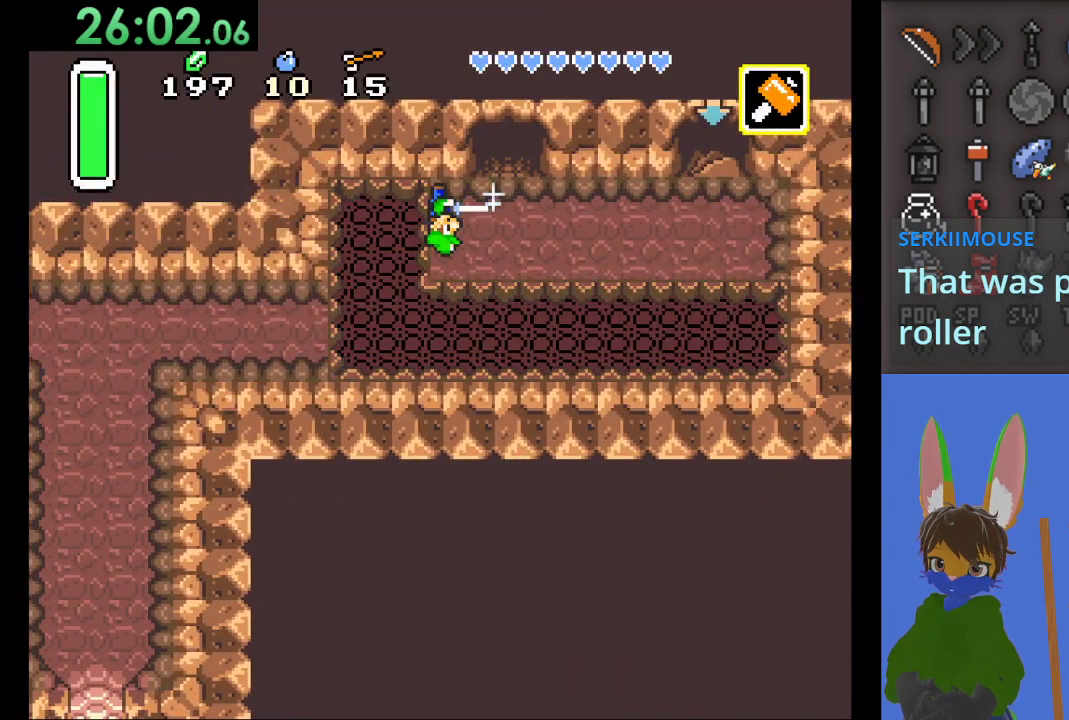
{"buttons": ["CROSS"], "left_stick": "center", "right_stick": "center", "events": []}
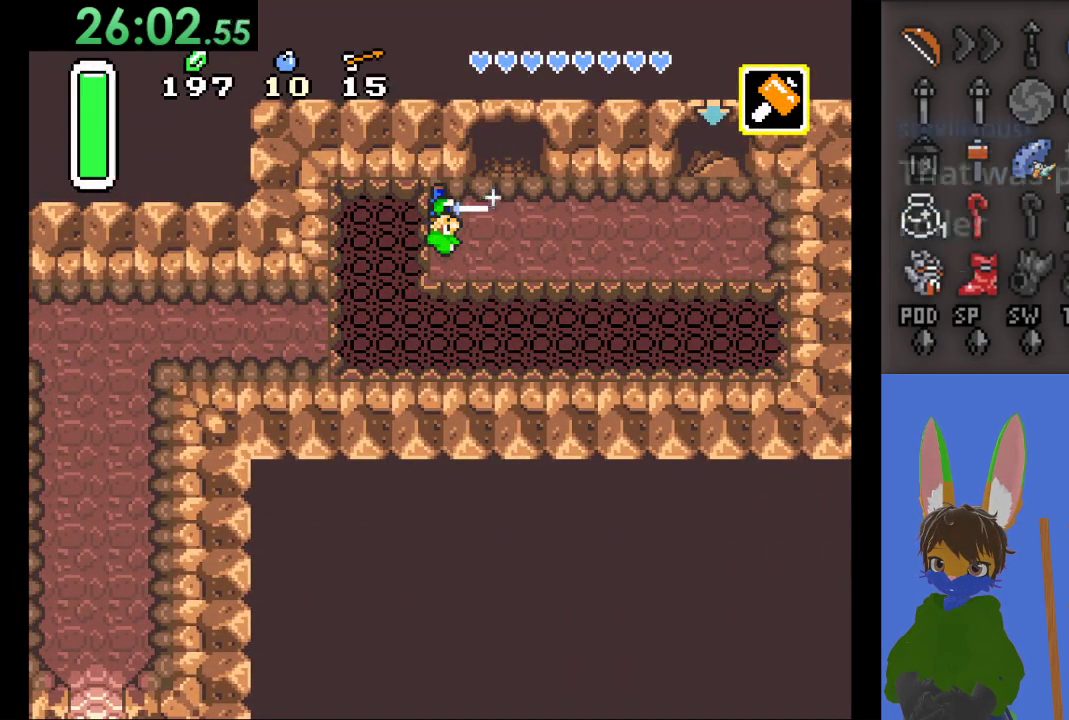
{"buttons": ["CROSS"], "left_stick": "center", "right_stick": "center", "events": [[67, "left_stick", "left"], [133, "left_stick", "center"]]}
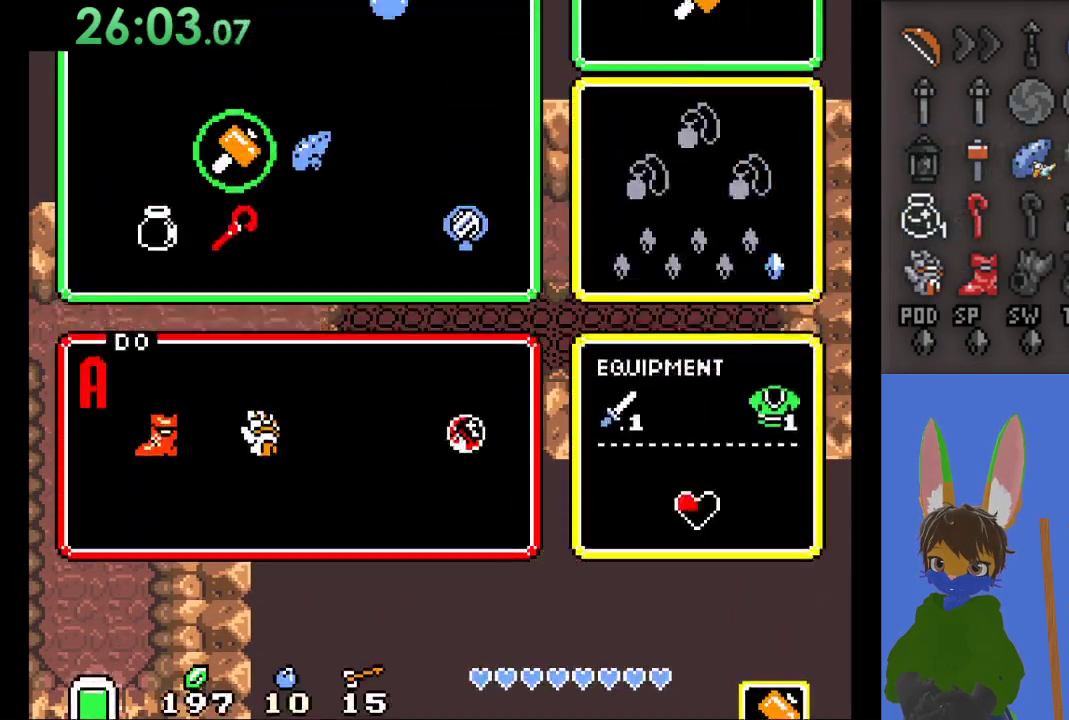
{"buttons": ["CROSS"], "left_stick": "center", "right_stick": "center", "events": []}
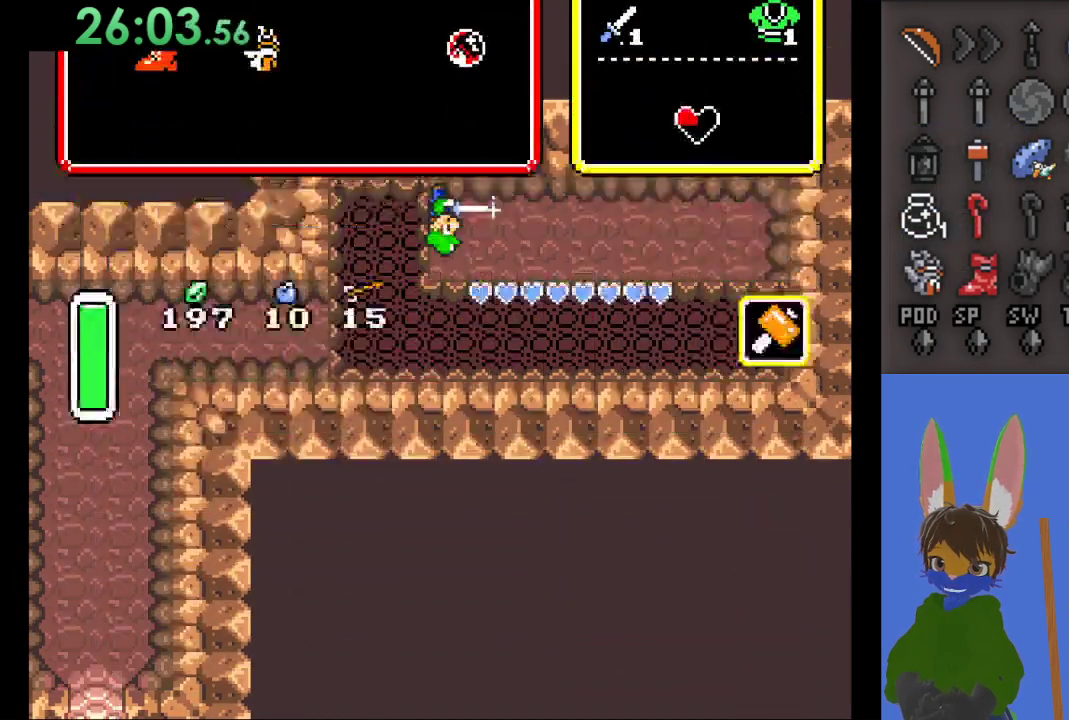
{"buttons": ["CROSS"], "left_stick": "center", "right_stick": "center", "events": []}
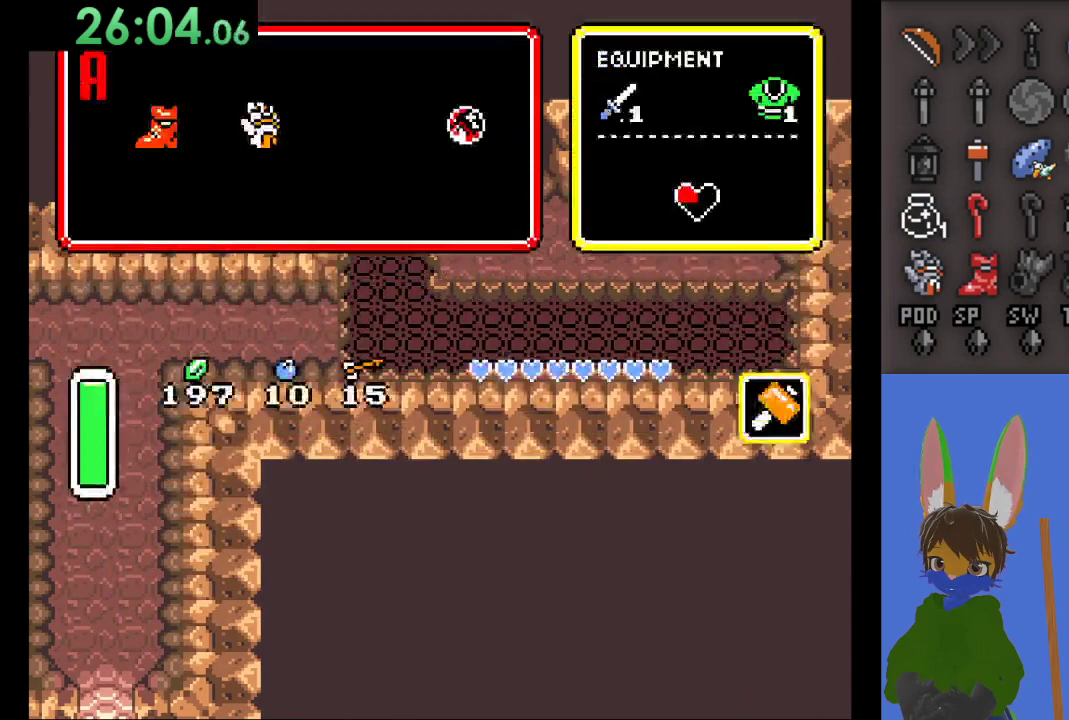
{"buttons": ["CROSS"], "left_stick": "center", "right_stick": "center", "events": []}
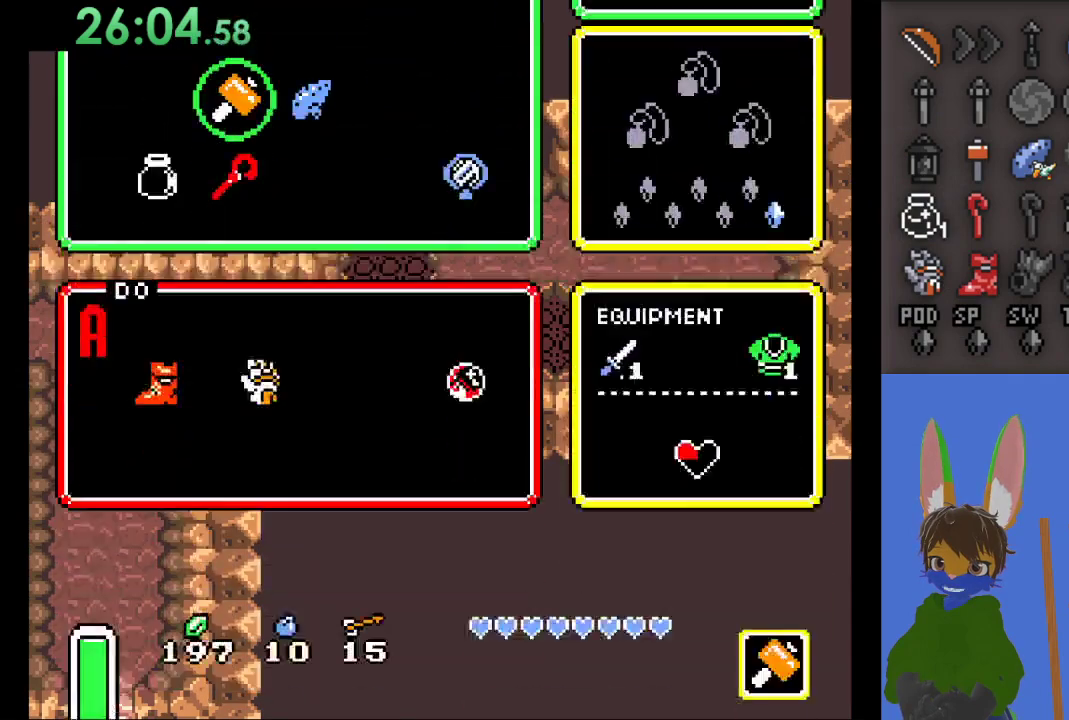
{"buttons": ["CROSS"], "left_stick": "right", "right_stick": "center", "events": [[33, "left_stick", "right"]]}
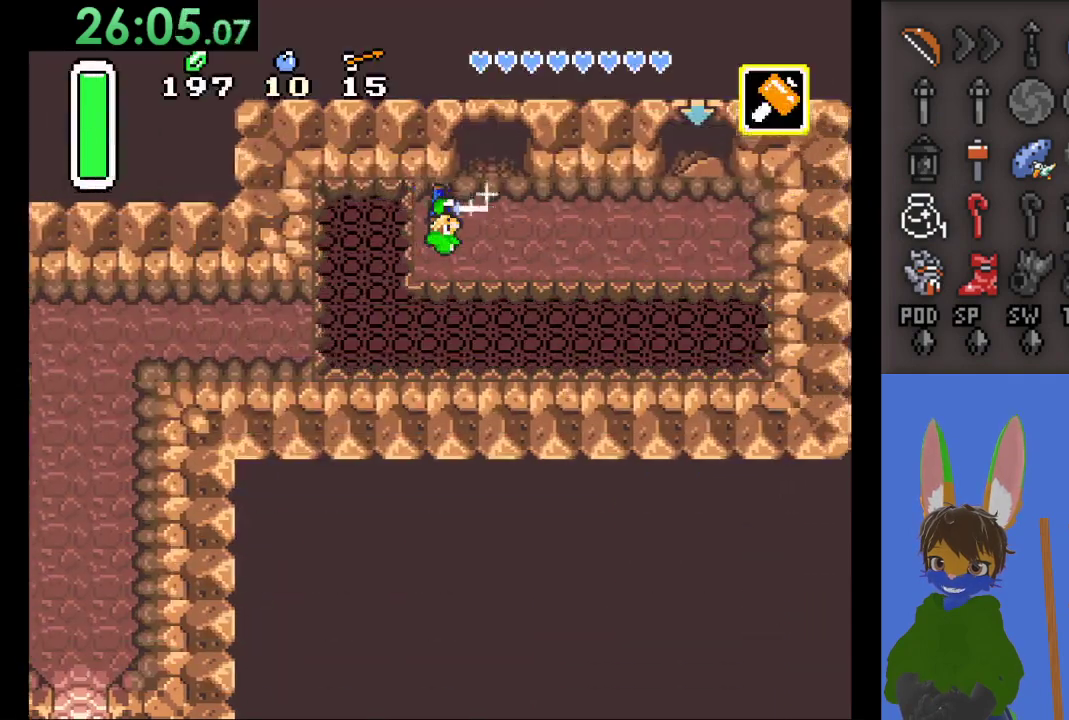
{"buttons": ["CROSS"], "left_stick": "center", "right_stick": "center", "events": [[67, "left_stick", "center"], [233, "left_stick", "left"], [333, "left_stick", "center"]]}
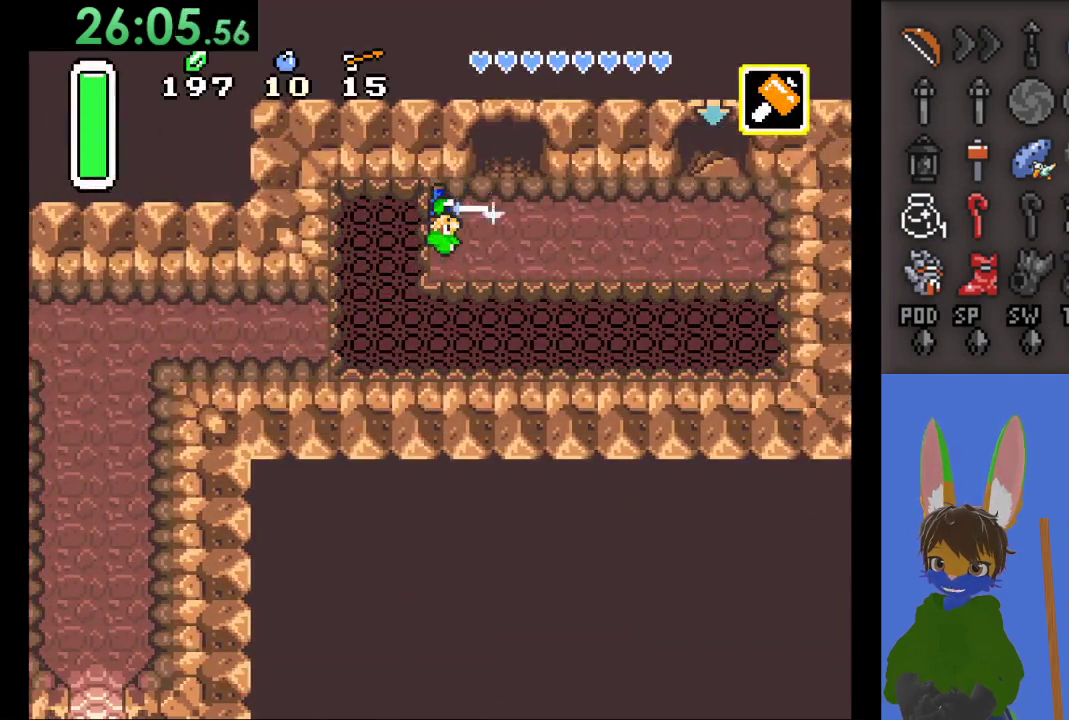
{"buttons": ["CROSS"], "left_stick": "center", "right_stick": "center", "events": []}
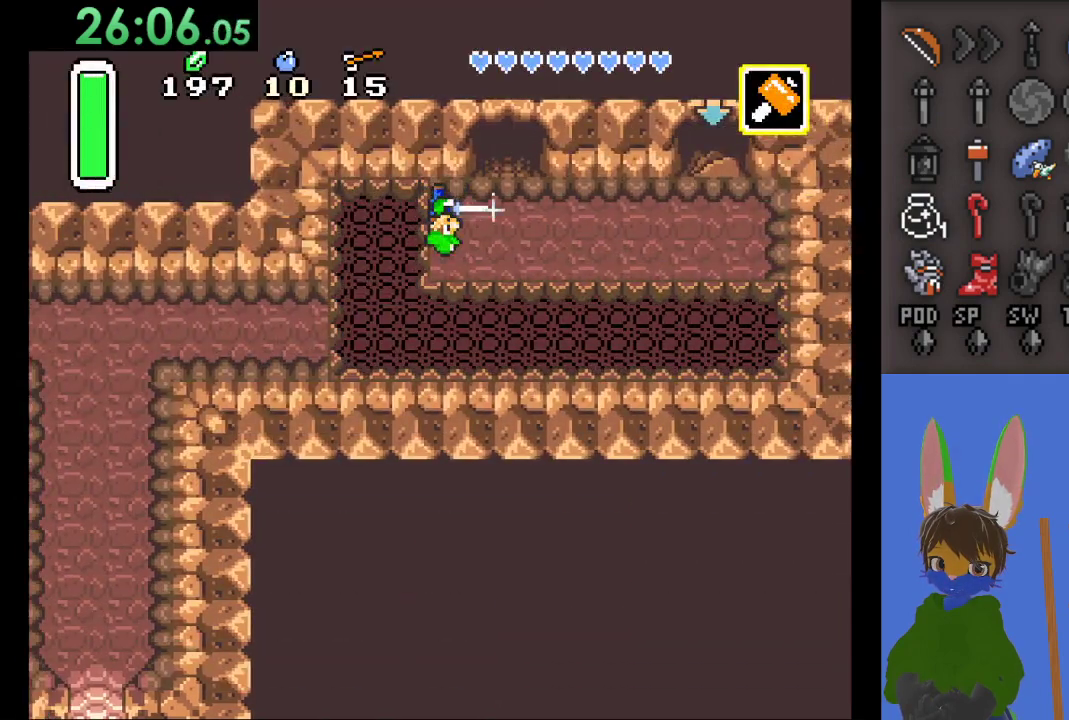
{"buttons": ["CROSS"], "left_stick": "center", "right_stick": "center", "events": []}